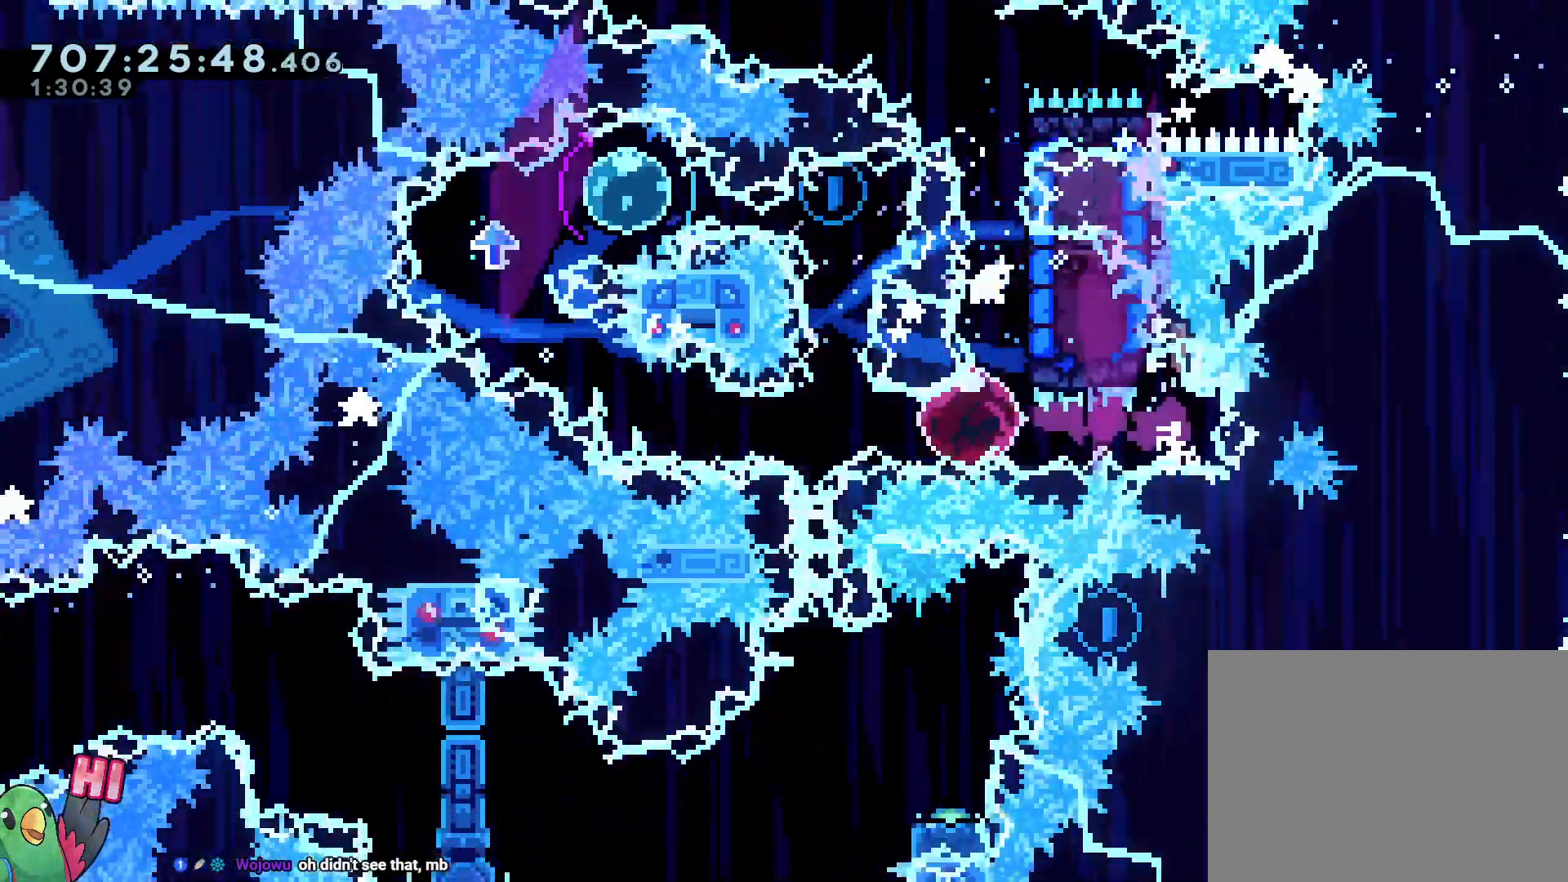
Gameplay with a controller (Nintendo layout); each line is a JSON object with the inputs held at the frame after it (dt_ms = milliseconds from this image to that frame). "events" lists button and stick changes between this image and that frame as [ms after this image, input, new state], when the widget could be followed in between. Not read: DPAD_RIGHT HOME L3 R3 SELECT START.
{"dt_ms": 500, "buttons": ["L2"], "left_stick": "right", "right_stick": "center", "events": [[167, "L2", "down"], [167, "left_stick", "up-left"], [267, "Y", "down"], [400, "Y", "up"], [450, "left_stick", "right"]]}
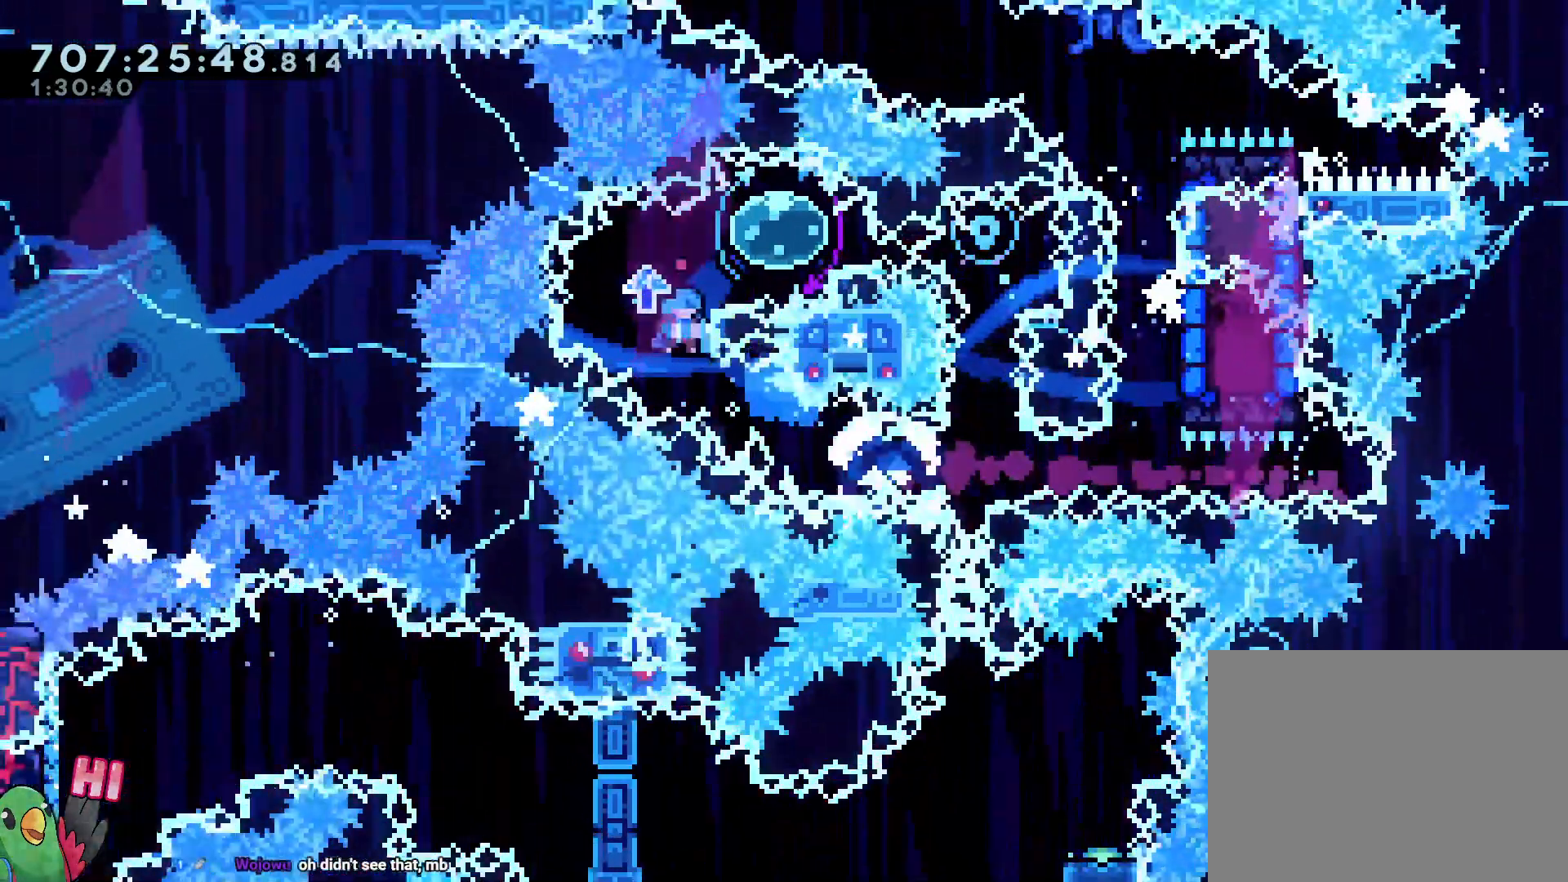
{"dt_ms": 1000, "buttons": [], "left_stick": "center", "right_stick": "center", "events": [[133, "L2", "up"], [217, "B", "down"], [450, "B", "up"], [533, "left_stick", "center"], [567, "B", "down"], [900, "B", "up"]]}
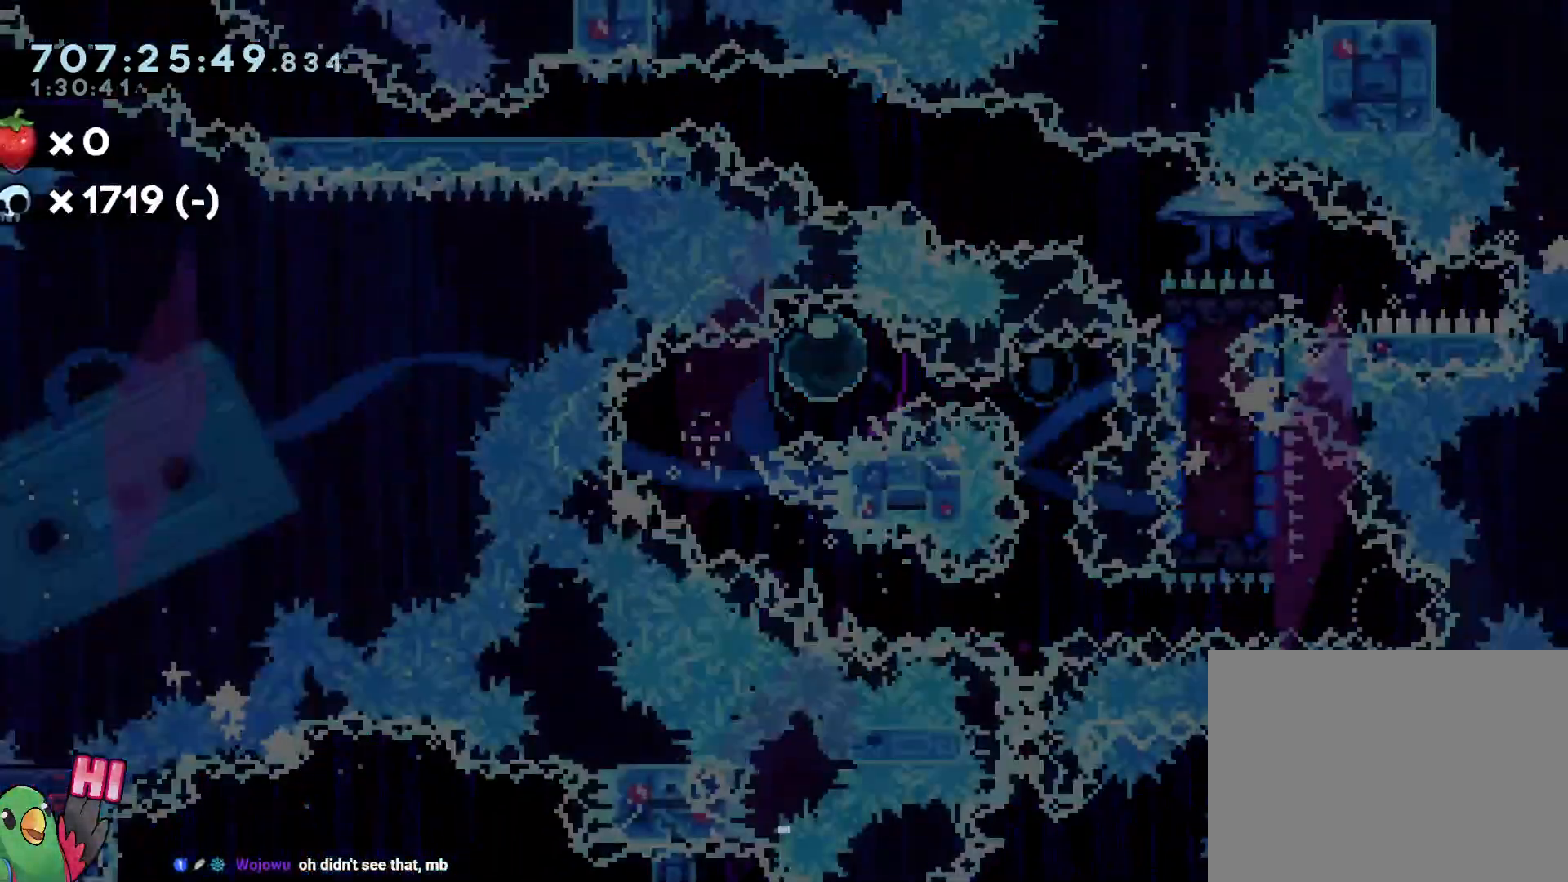
{"dt_ms": 500, "buttons": [], "left_stick": "center", "right_stick": "center", "events": [[217, "R2", "down"], [383, "R2", "up"]]}
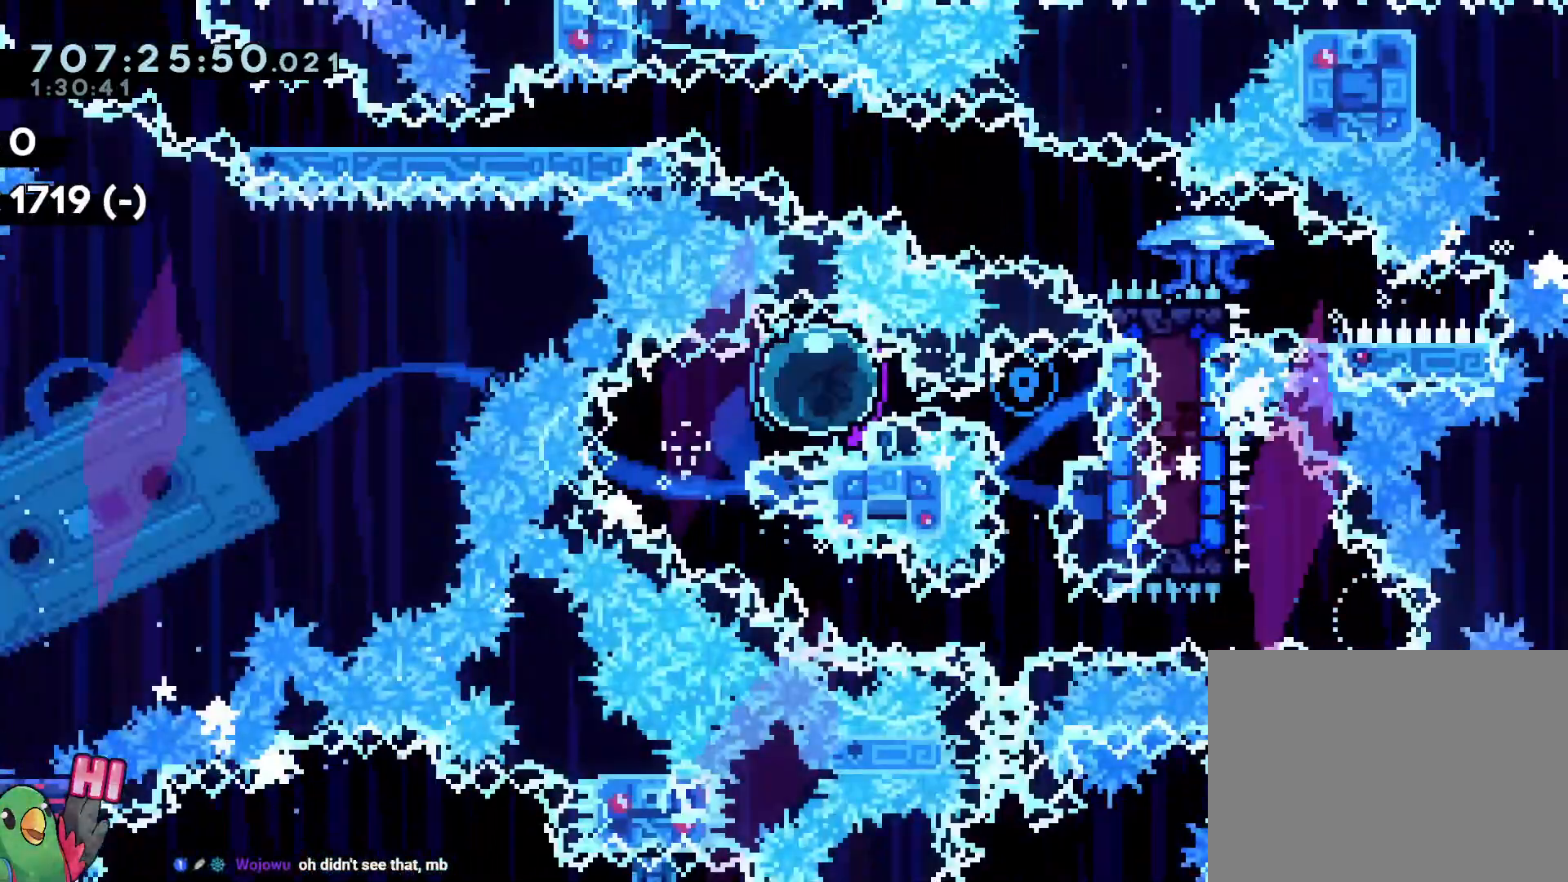
{"dt_ms": 500, "buttons": [], "left_stick": "center", "right_stick": "center", "events": []}
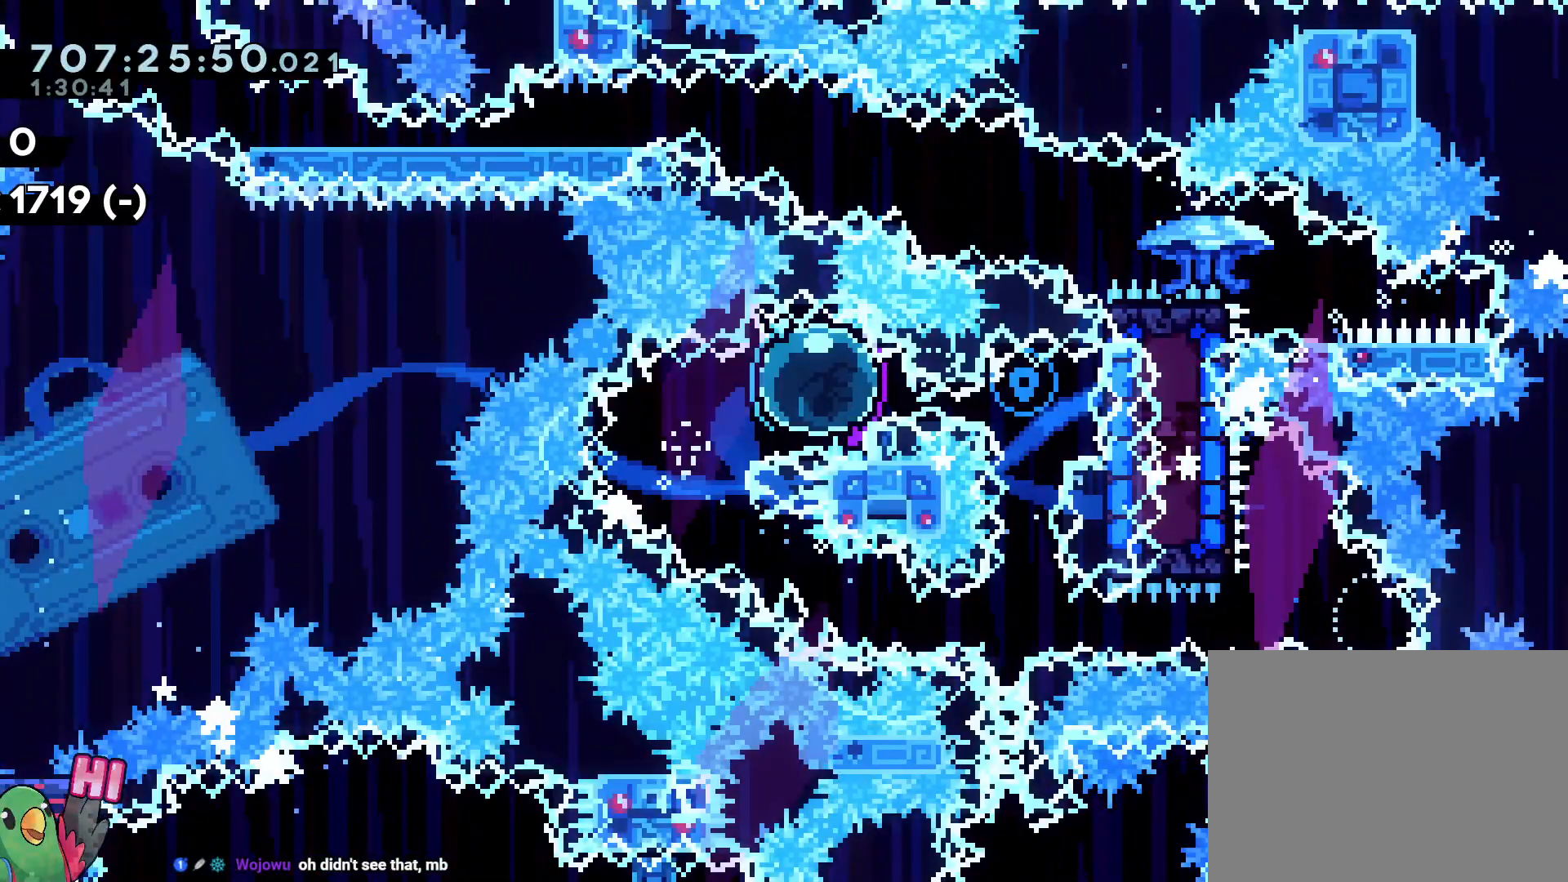
{"dt_ms": 500, "buttons": [], "left_stick": "center", "right_stick": "center", "events": []}
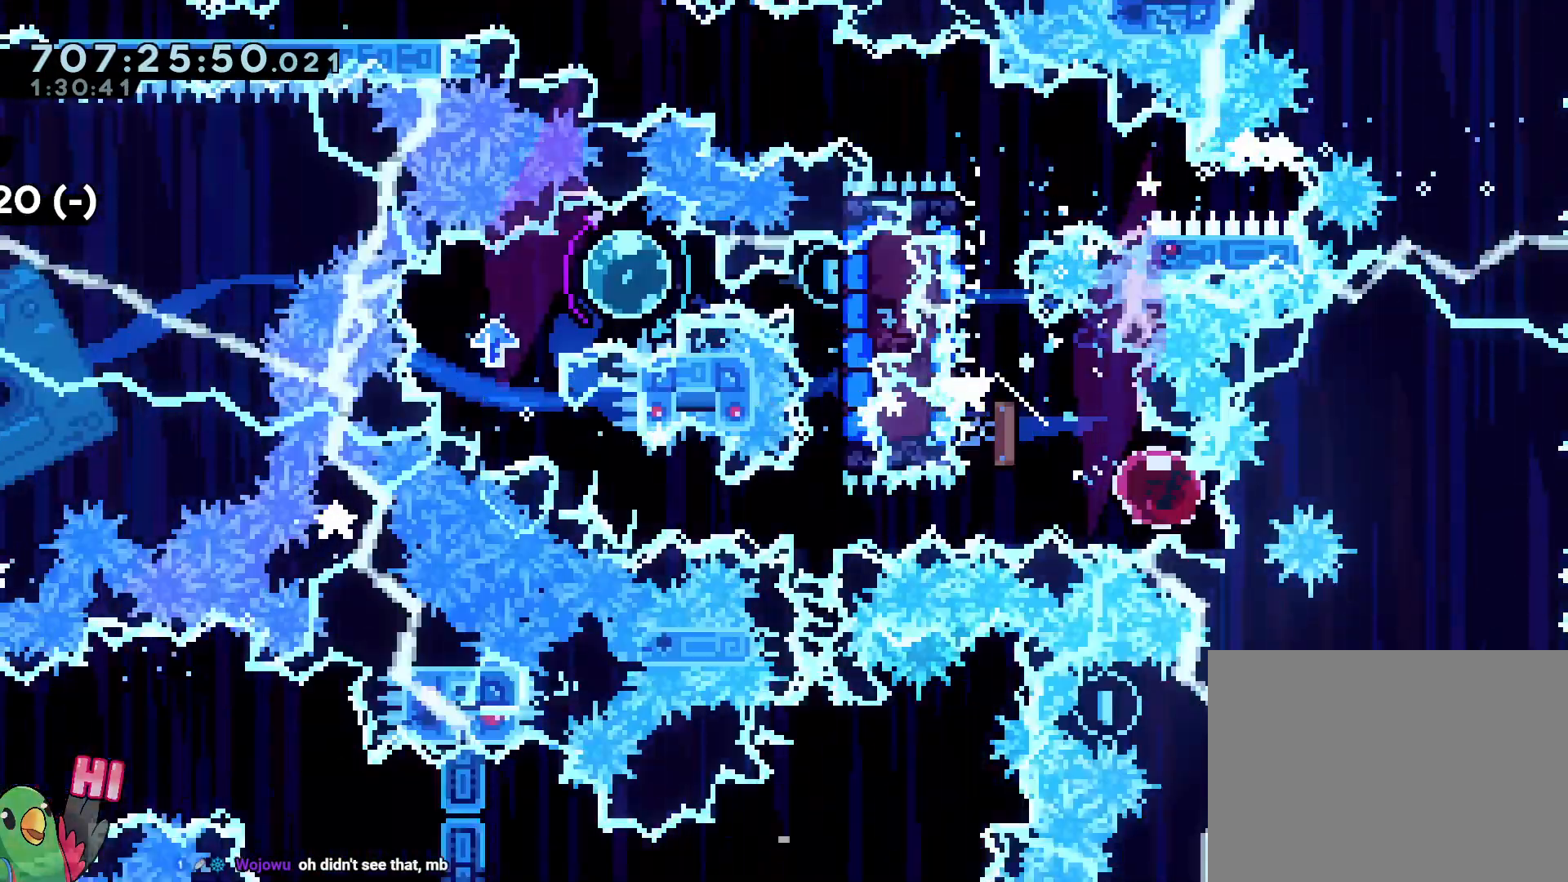
{"dt_ms": 500, "buttons": [], "left_stick": "left", "right_stick": "center", "events": [[17, "left_stick", "left"]]}
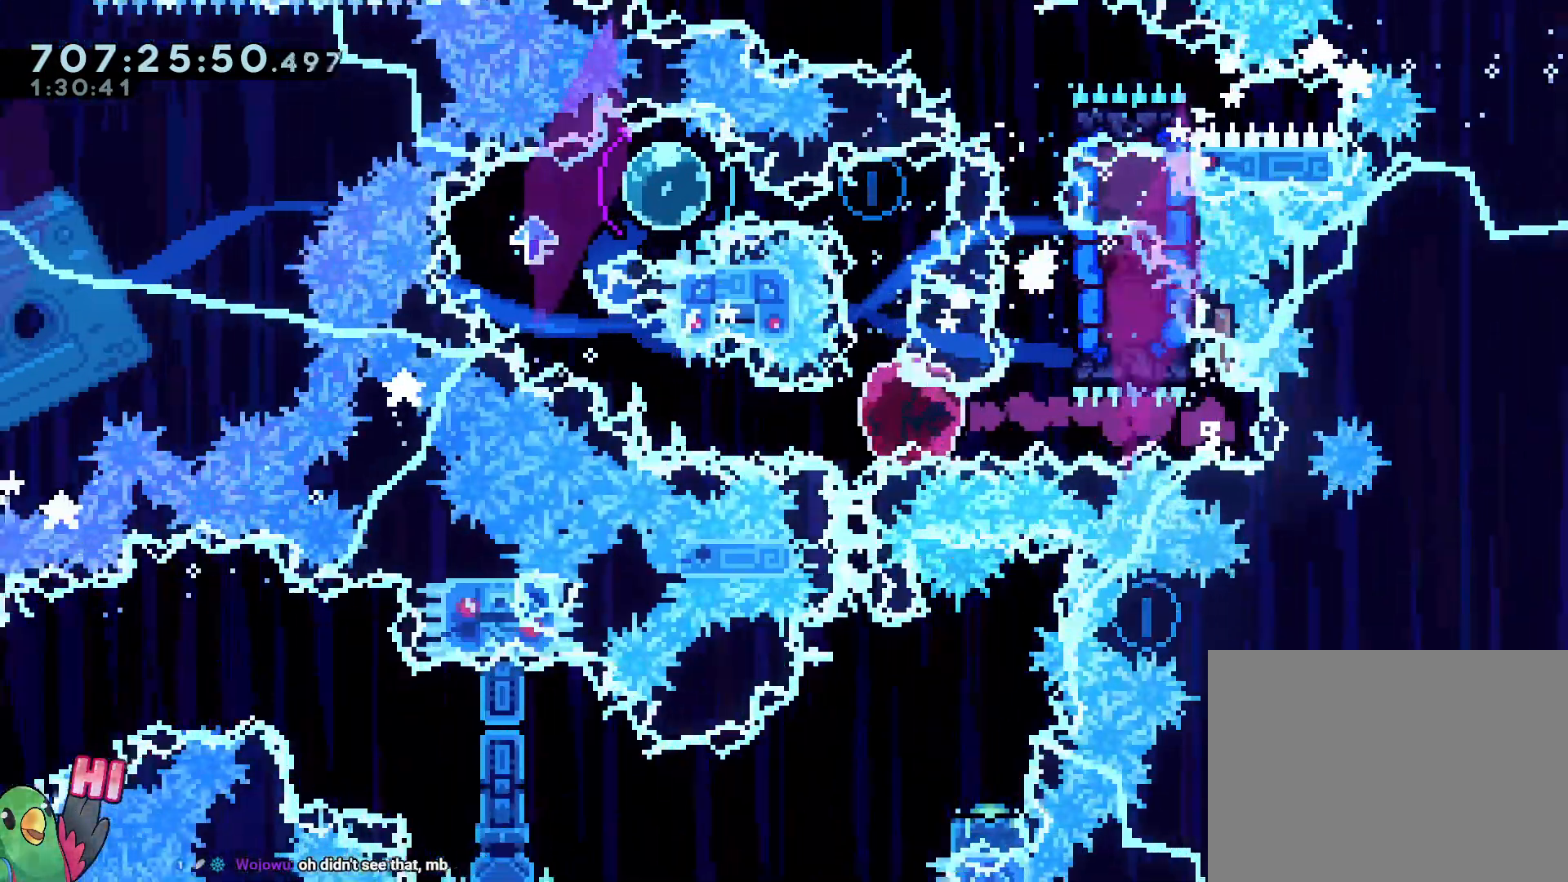
{"dt_ms": 500, "buttons": [], "left_stick": "right", "right_stick": "center", "events": [[17, "left_stick", "up-left"], [200, "Y", "down"], [333, "Y", "up"], [350, "left_stick", "right"]]}
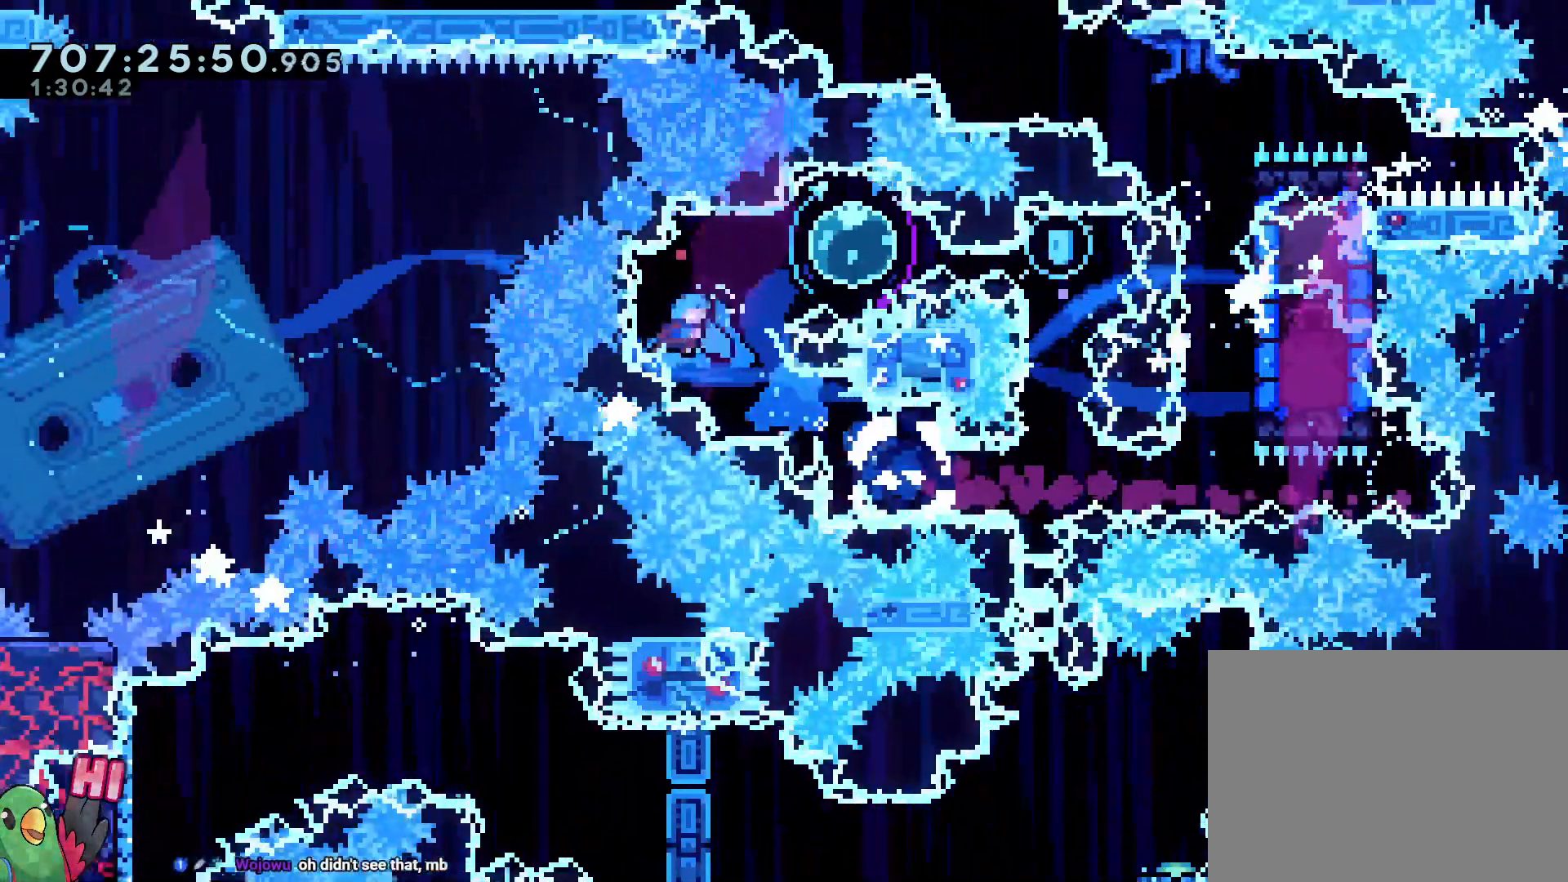
{"dt_ms": 500, "buttons": [], "left_stick": "right", "right_stick": "center", "events": [[133, "B", "down"], [267, "B", "up"]]}